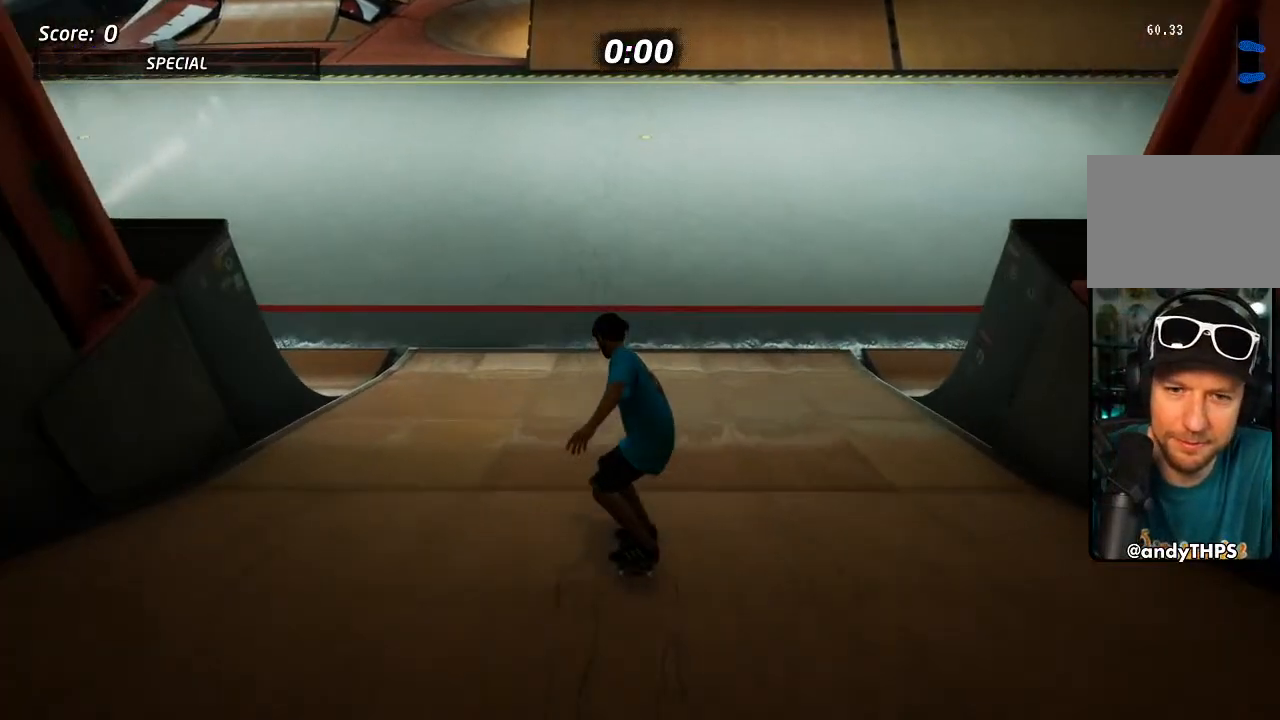
Gameplay with a controller (PlayStation layout); each line is a JSON object with the inputs held at the frame after it. "events" lists button and stick changes between this image and that frame as [ms after this image, input, new state], when the widget could be followed in between.
{"buttons": ["START"], "left_stick": "center", "right_stick": "center", "events": [[83, "START", "down"], [333, "DPAD_DOWN", "down"], [417, "CROSS", "down"], [433, "DPAD_DOWN", "up"], [467, "CROSS", "up"]]}
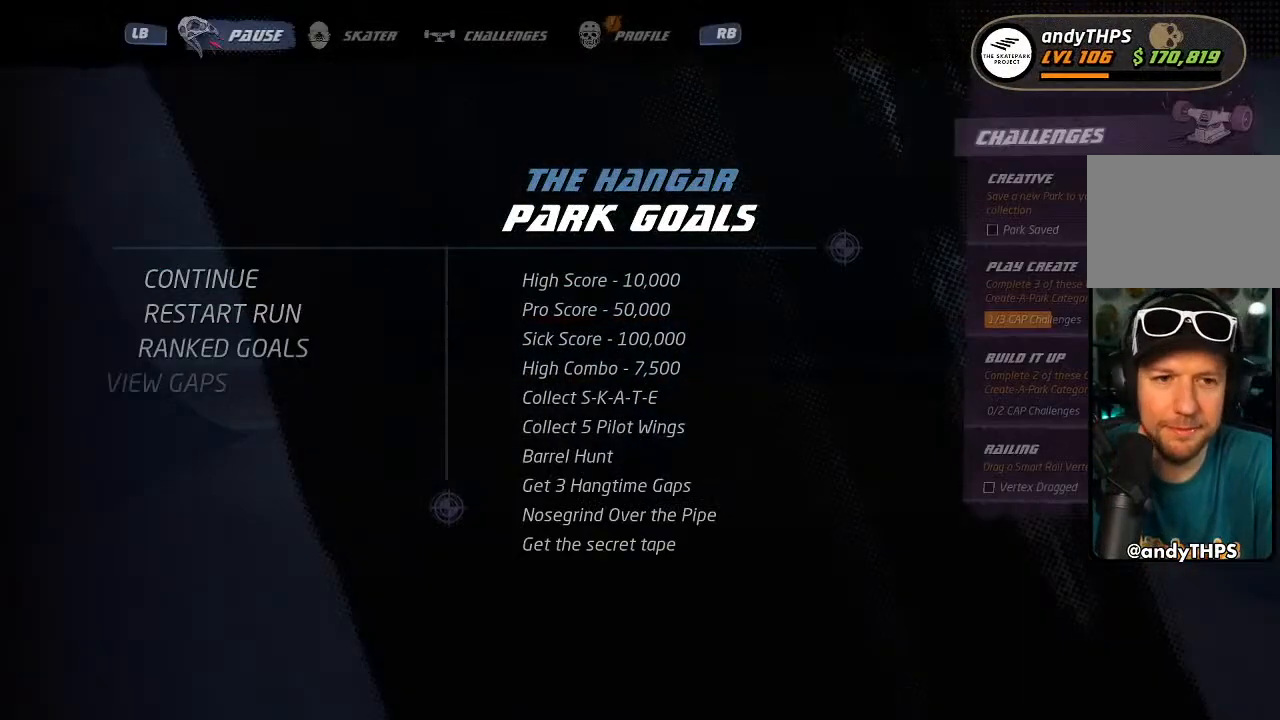
{"buttons": ["CROSS", "START"], "left_stick": "center", "right_stick": "center", "events": [[200, "CROSS", "down"]]}
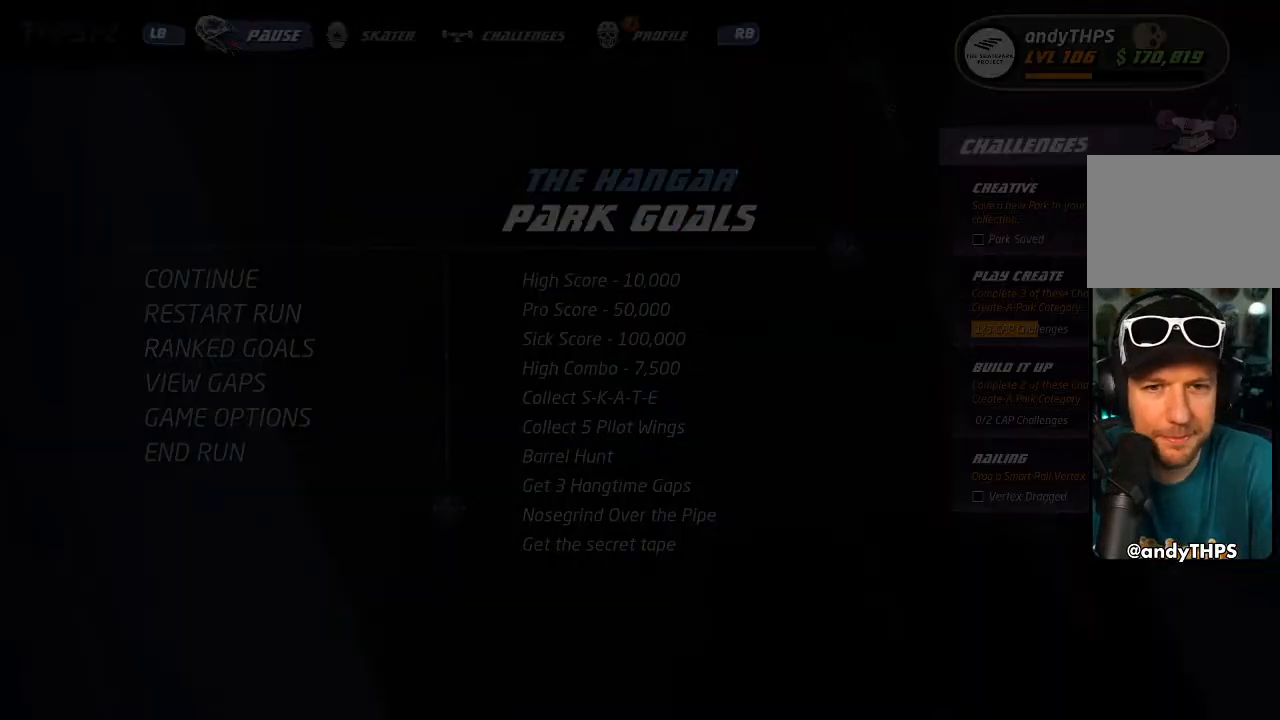
{"buttons": [], "left_stick": "center", "right_stick": "center", "events": [[133, "START", "up"], [317, "CROSS", "up"]]}
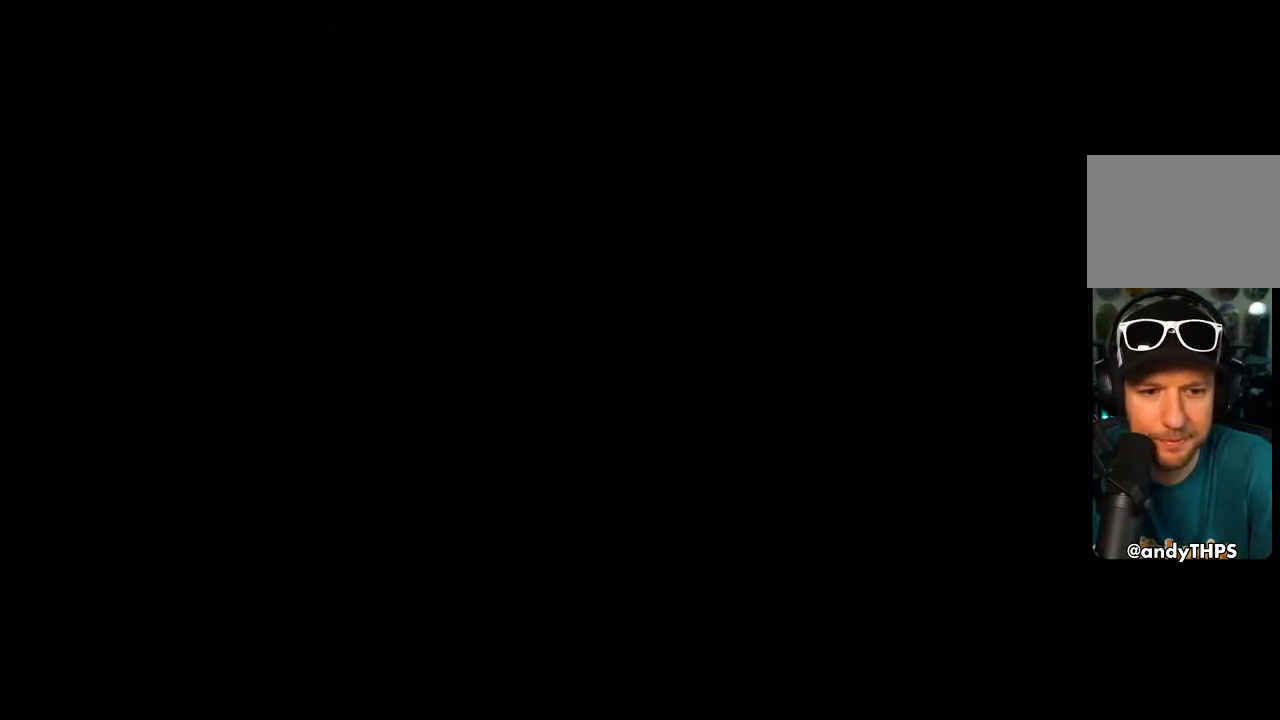
{"buttons": ["CROSS"], "left_stick": "center", "right_stick": "center", "events": [[183, "CROSS", "down"]]}
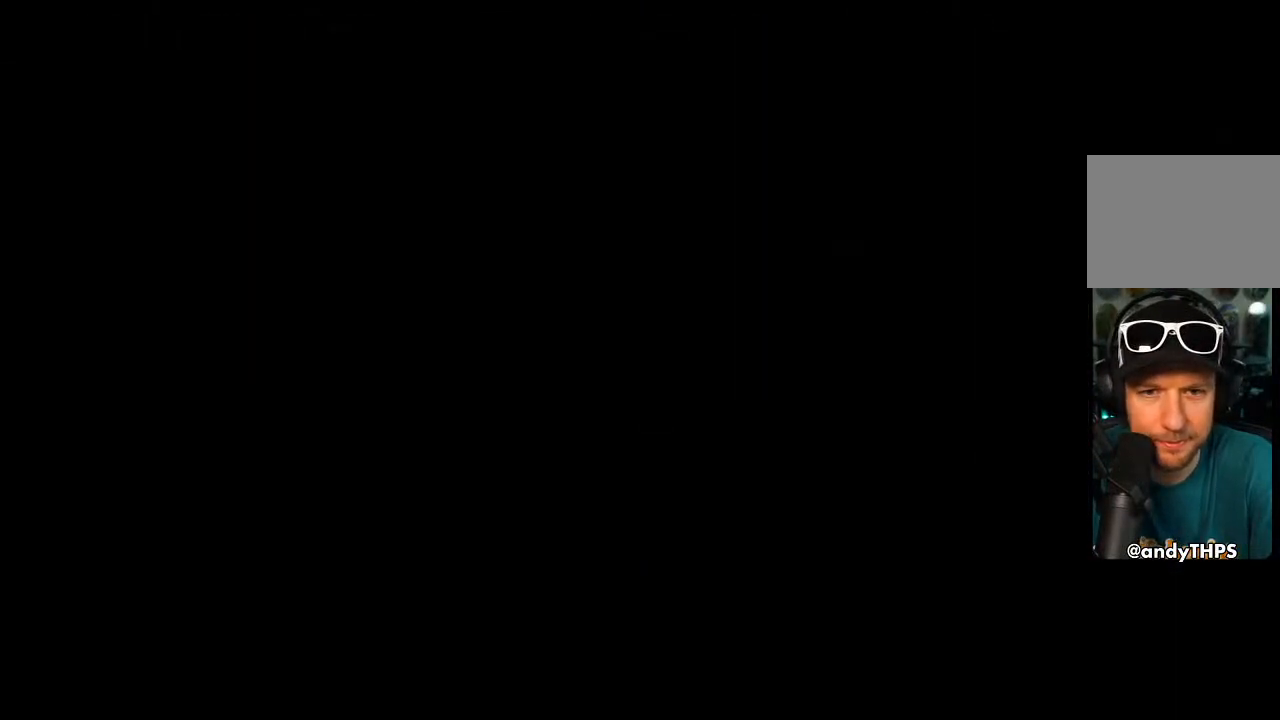
{"buttons": ["CROSS"], "left_stick": "center", "right_stick": "center", "events": []}
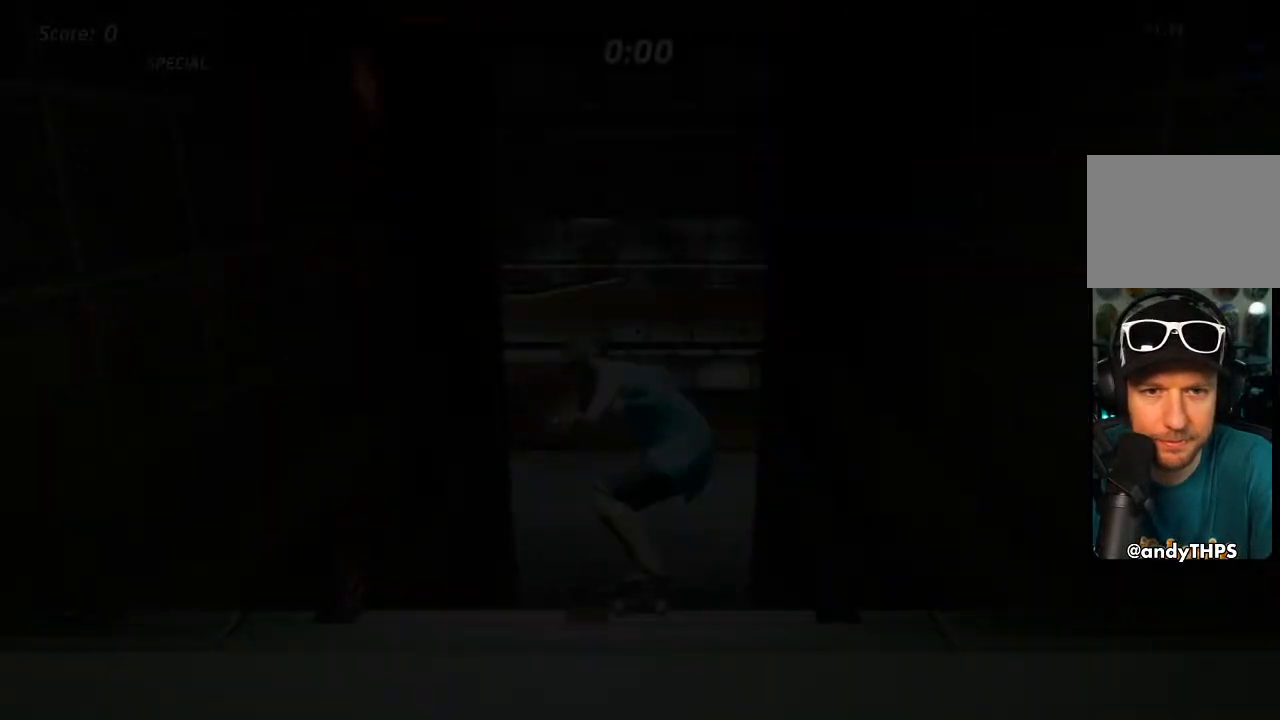
{"buttons": ["CROSS", "DPAD_UP"], "left_stick": "center", "right_stick": "center", "events": [[300, "DPAD_UP", "down"]]}
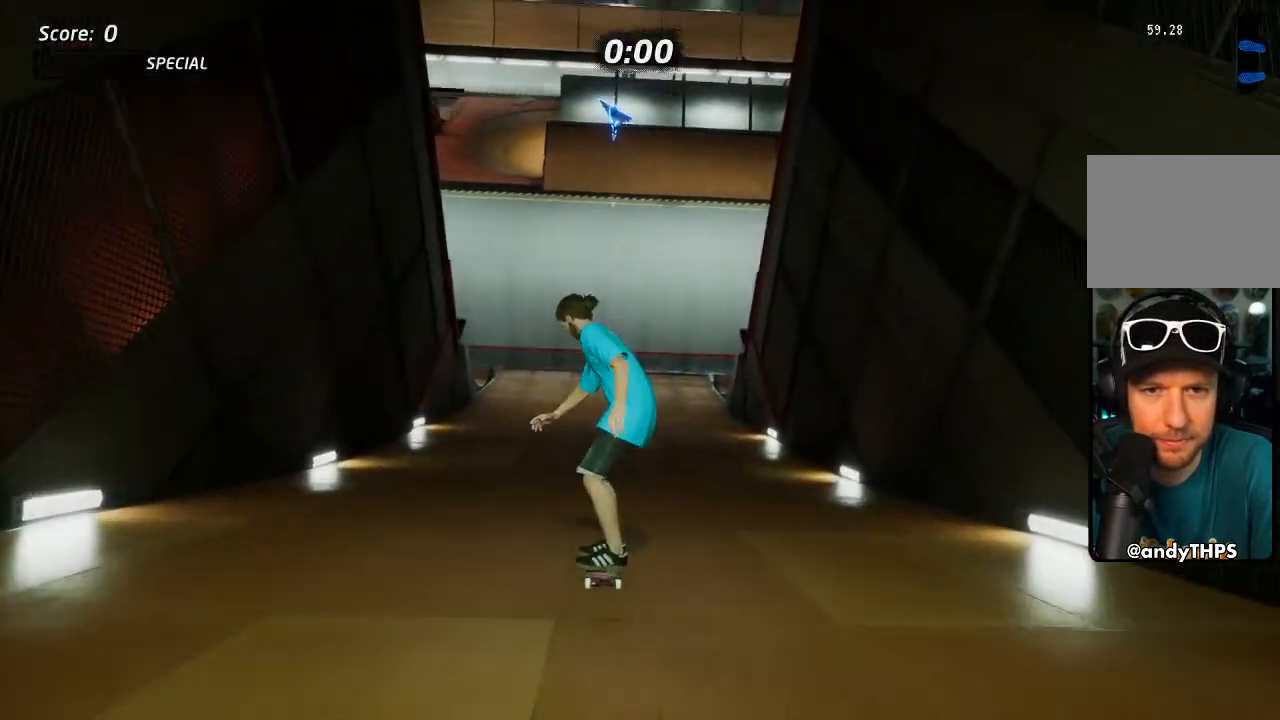
{"buttons": ["DPAD_UP"], "left_stick": "center", "right_stick": "center", "events": [[350, "CROSS", "up"], [433, "CROSS", "down"], [500, "CROSS", "up"]]}
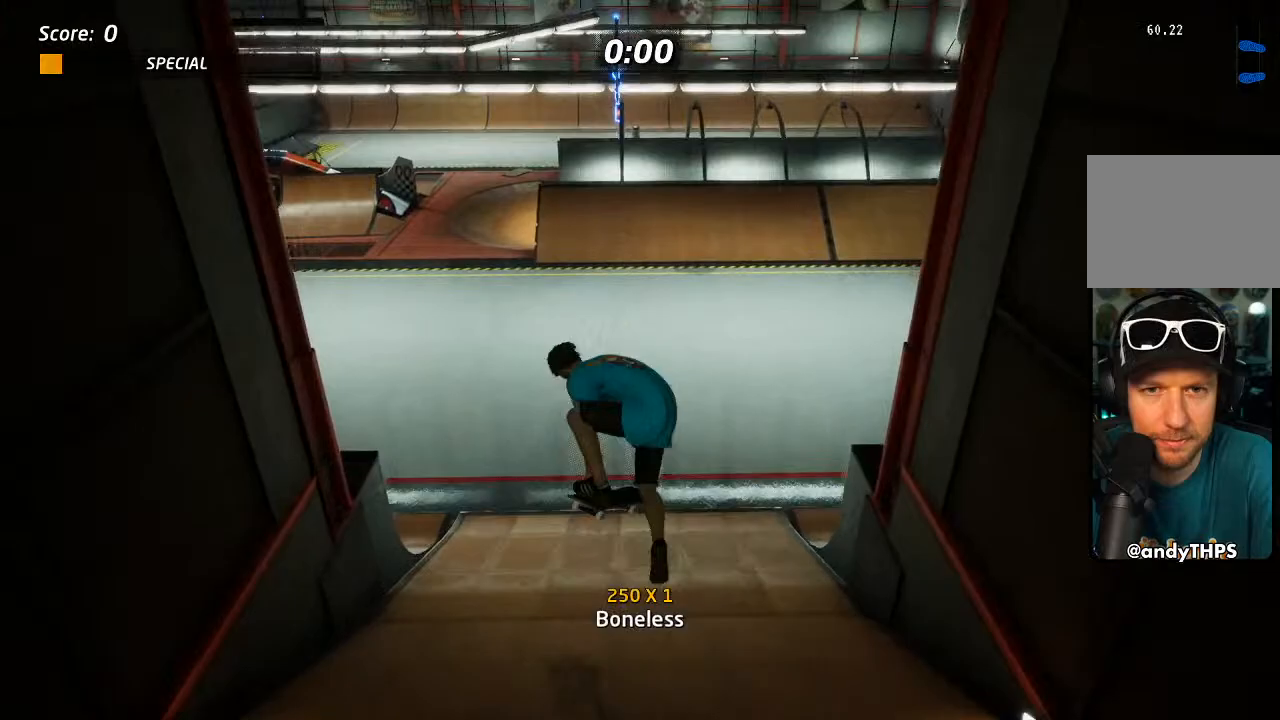
{"buttons": ["CROSS"], "left_stick": "center", "right_stick": "center", "events": [[67, "CROSS", "down"], [183, "CROSS", "up"], [217, "CROSS", "down"], [500, "DPAD_UP", "up"]]}
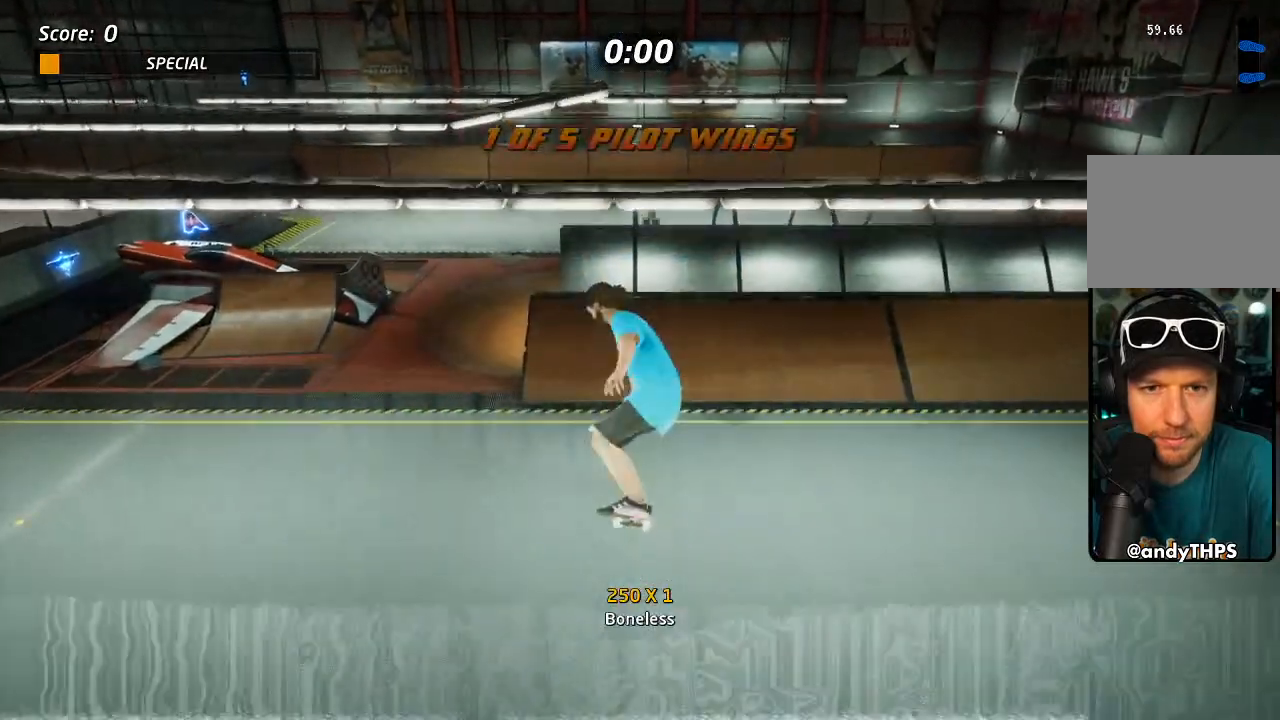
{"buttons": ["CROSS"], "left_stick": "center", "right_stick": "center", "events": [[33, "DPAD_UP", "down"], [50, "DPAD_UP", "up"]]}
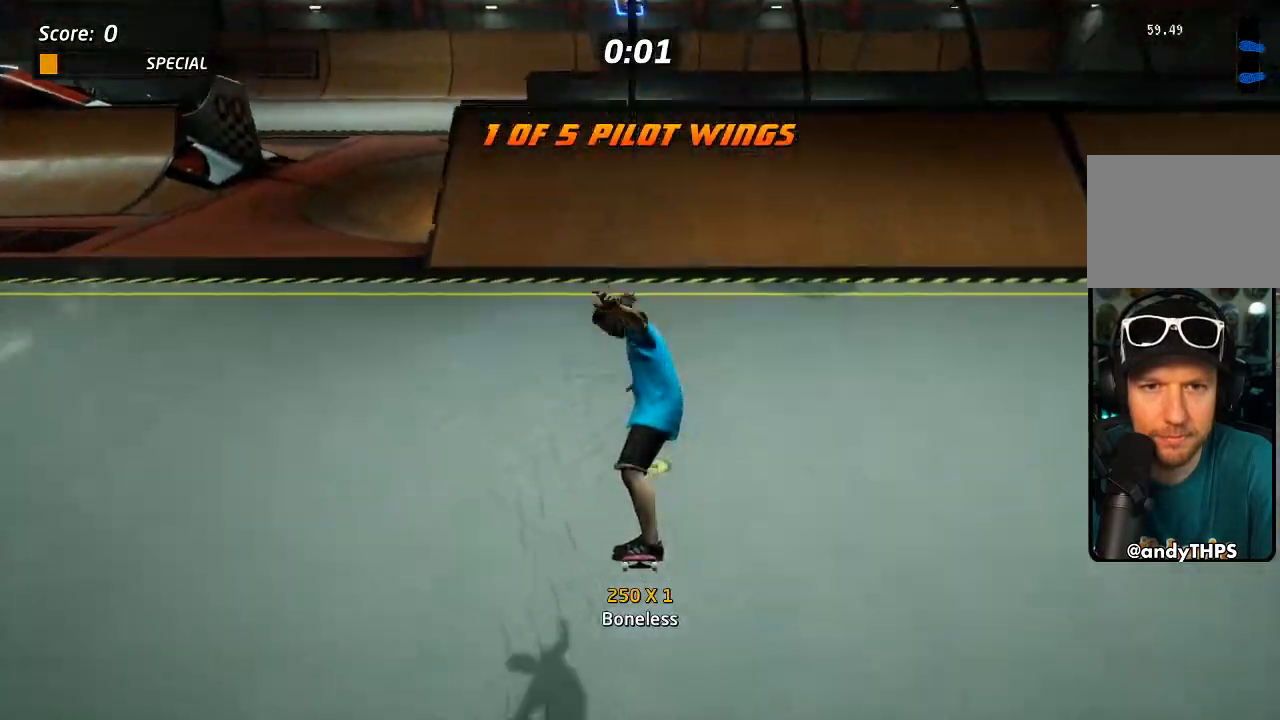
{"buttons": ["CROSS", "DPAD_UP"], "left_stick": "center", "right_stick": "center", "events": [[233, "DPAD_UP", "down"]]}
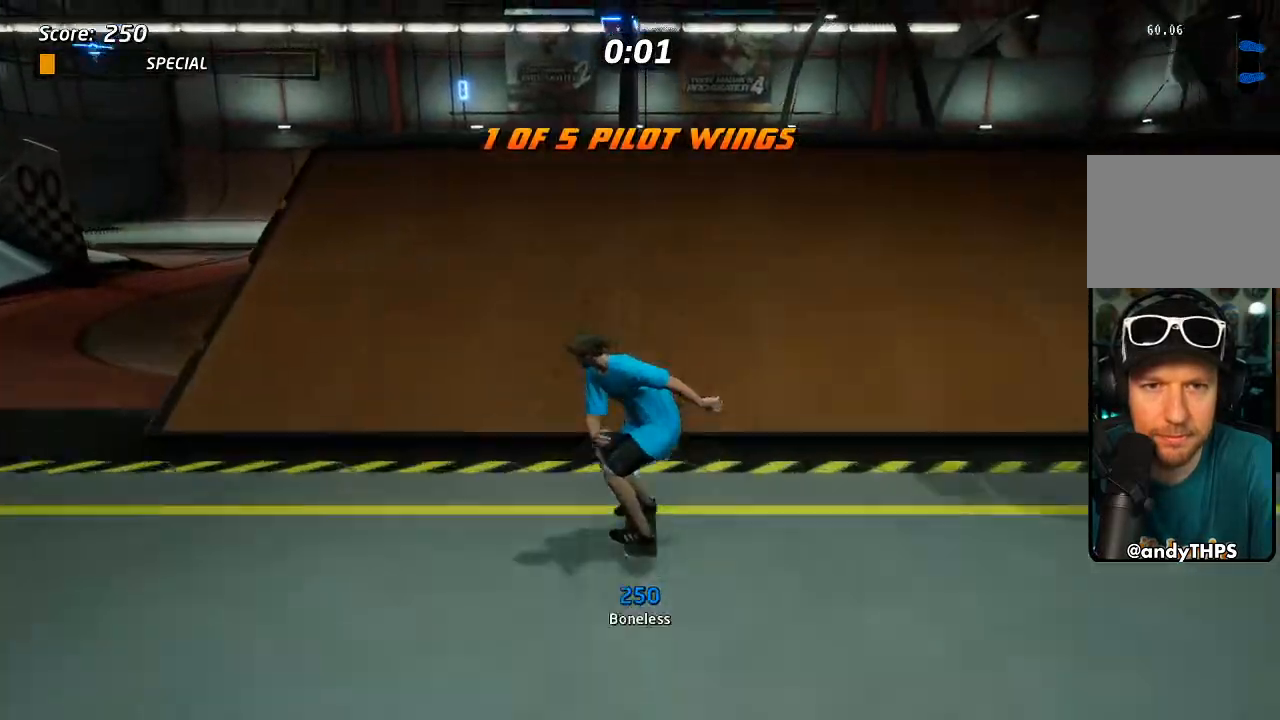
{"buttons": ["L1", "DPAD_UP"], "left_stick": "center", "right_stick": "center", "events": [[333, "L1", "down"], [400, "SQUARE", "down"], [433, "CROSS", "up"], [500, "SQUARE", "up"]]}
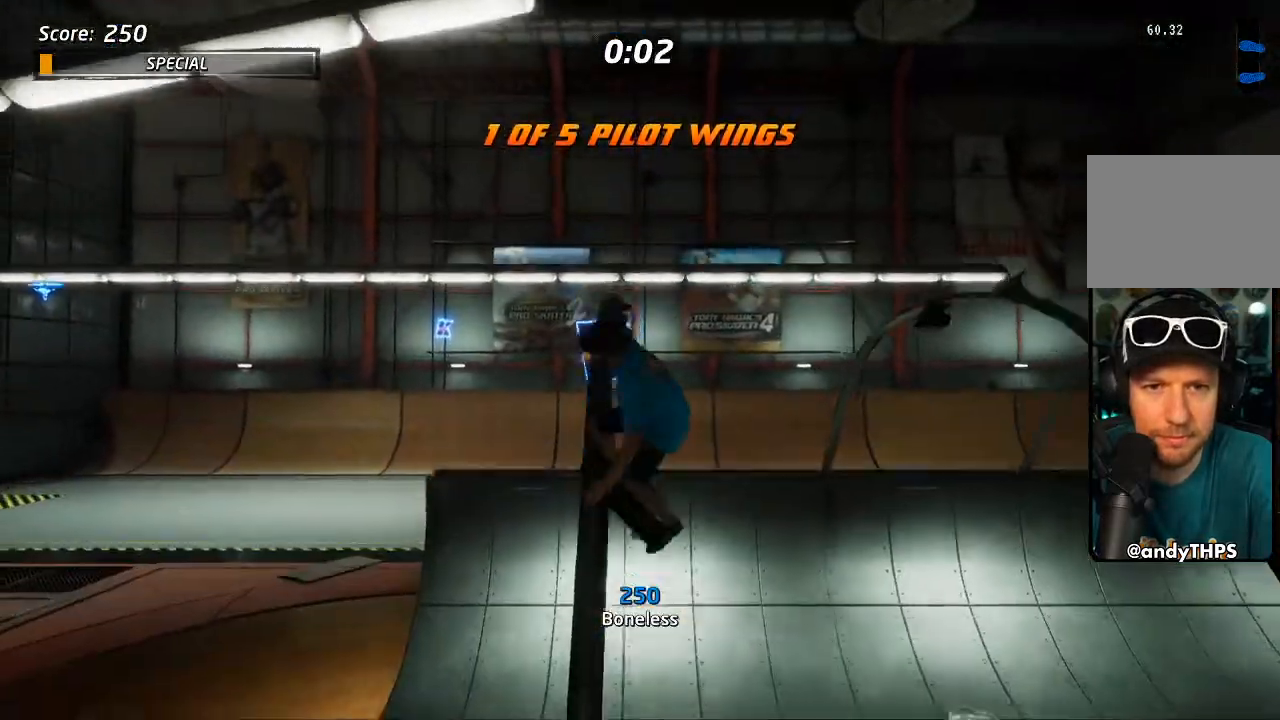
{"buttons": ["L1"], "left_stick": "center", "right_stick": "center", "events": [[333, "DPAD_UP", "up"]]}
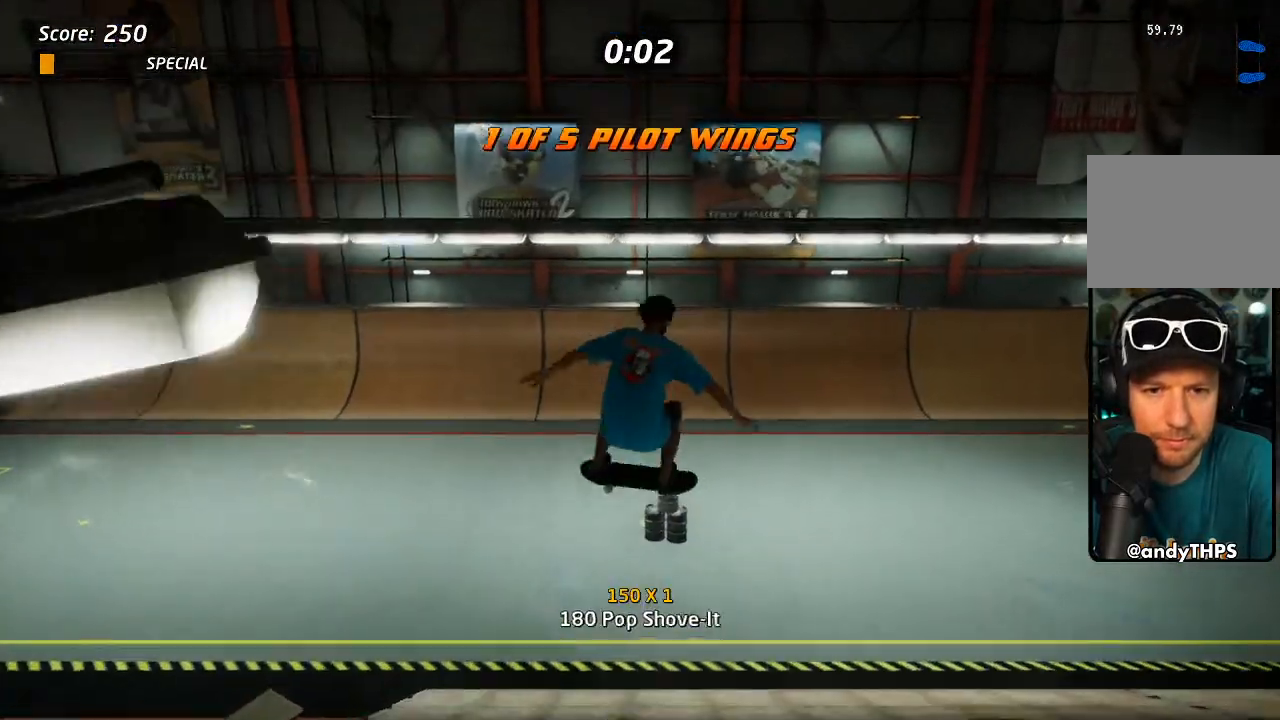
{"buttons": ["CROSS"], "left_stick": "center", "right_stick": "center", "events": [[200, "L1", "up"], [467, "CROSS", "down"]]}
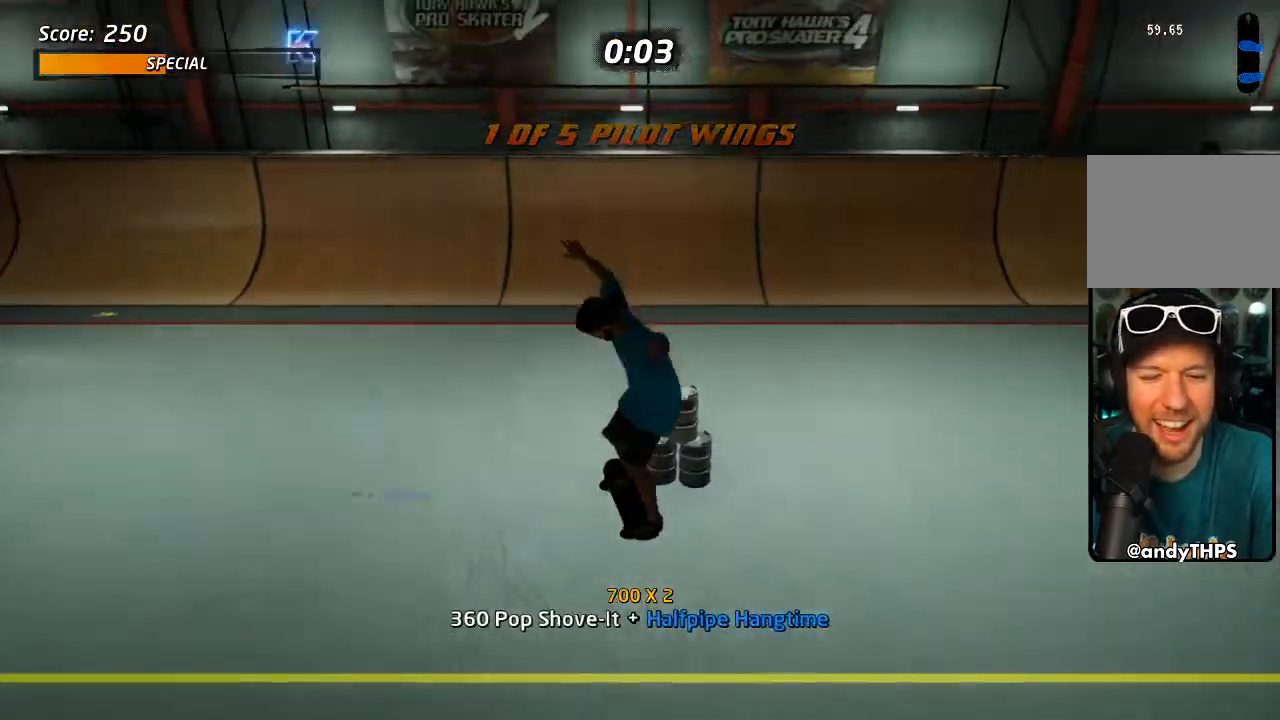
{"buttons": ["CROSS", "DPAD_DOWN", "DPAD_LEFT"], "left_stick": "center", "right_stick": "center", "events": [[117, "R1", "down"], [200, "R1", "up"], [450, "DPAD_LEFT", "down"], [467, "DPAD_DOWN", "down"]]}
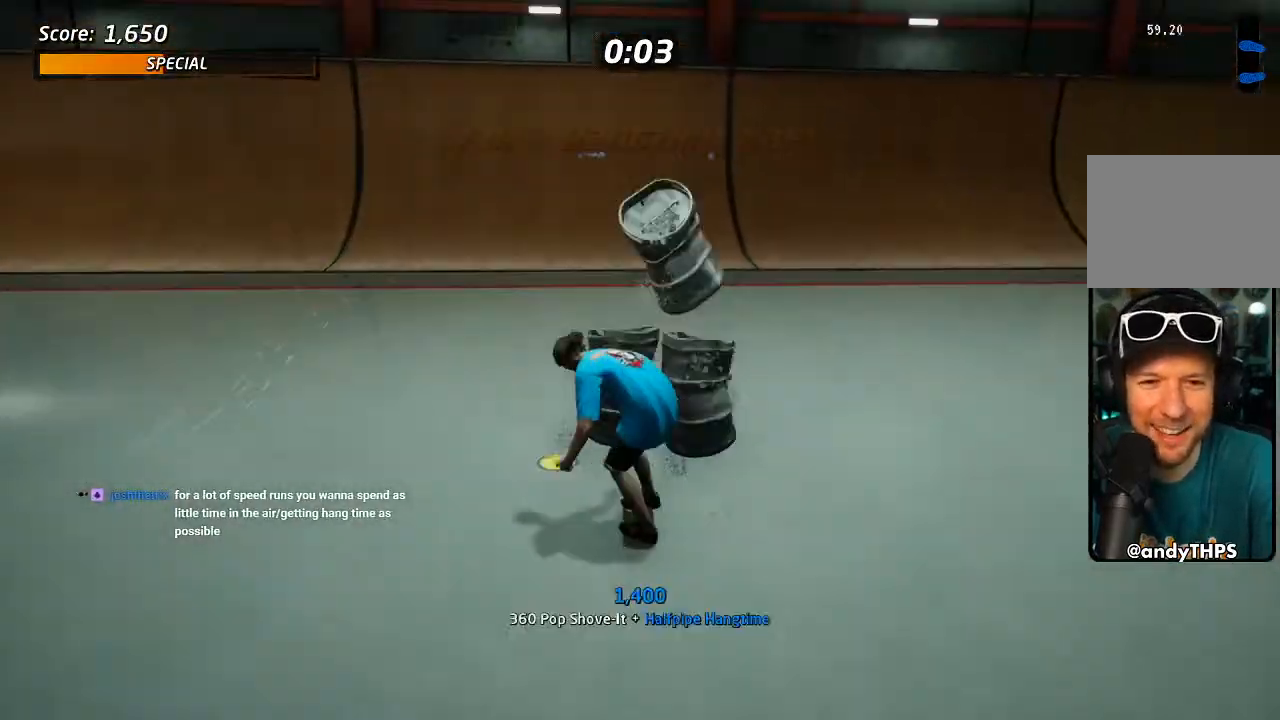
{"buttons": ["CROSS", "DPAD_DOWN", "DPAD_LEFT"], "left_stick": "center", "right_stick": "center", "events": [[217, "DPAD_DOWN", "up"], [267, "DPAD_UP", "down"], [283, "DPAD_UP", "up"], [317, "DPAD_DOWN", "down"]]}
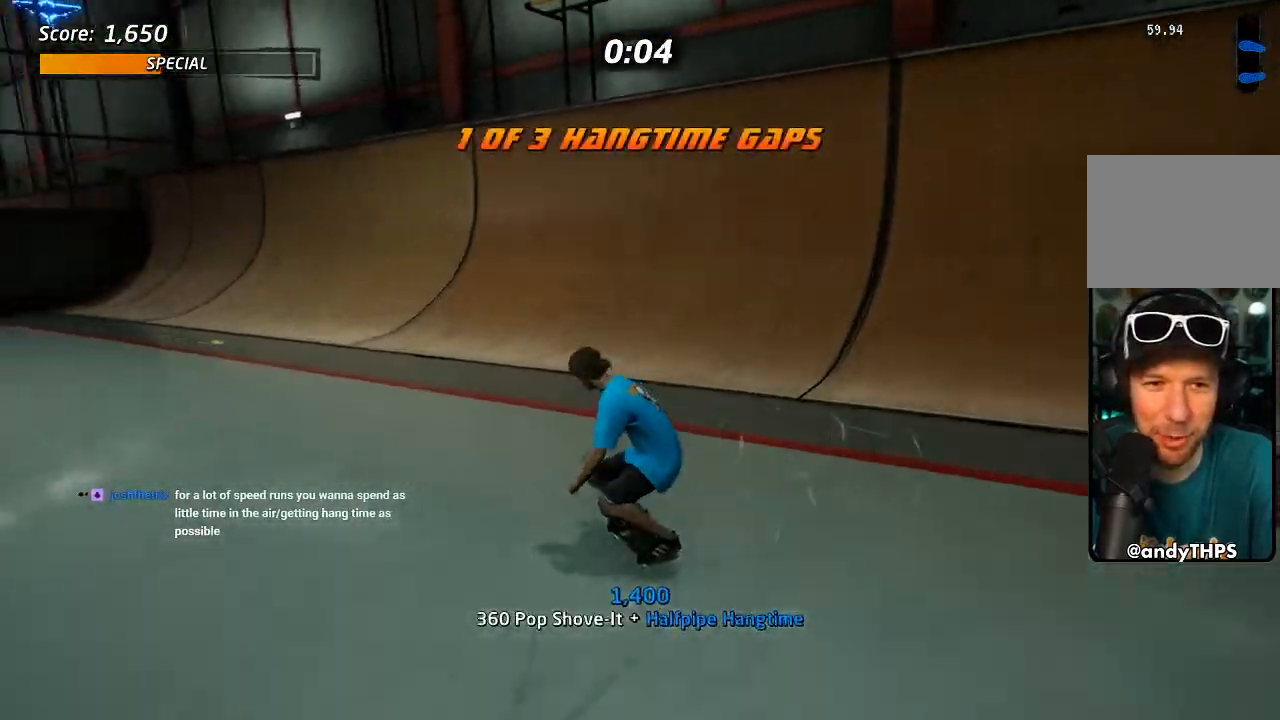
{"buttons": ["CROSS", "DPAD_RIGHT"], "left_stick": "center", "right_stick": "center", "events": [[67, "DPAD_DOWN", "up"], [67, "DPAD_RIGHT", "down"], [217, "DPAD_LEFT", "up"], [250, "DPAD_DOWN", "down"], [250, "DPAD_RIGHT", "up"], [383, "DPAD_DOWN", "up"], [383, "DPAD_RIGHT", "down"]]}
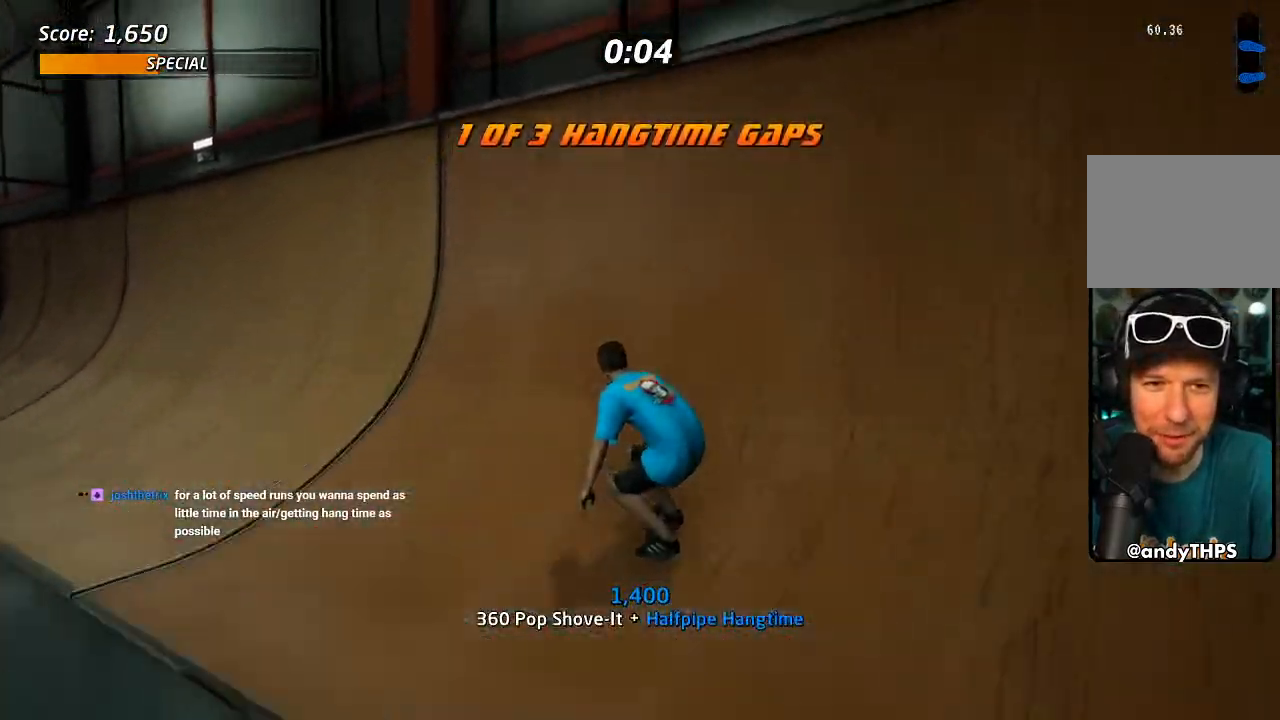
{"buttons": ["DPAD_DOWN"], "left_stick": "center", "right_stick": "down-left", "events": [[17, "DPAD_RIGHT", "up"], [50, "DPAD_RIGHT", "down"], [83, "DPAD_DOWN", "down"], [200, "DPAD_RIGHT", "up"], [217, "CROSS", "up"], [333, "START", "down"], [383, "right_stick", "down-left"], [500, "START", "up"]]}
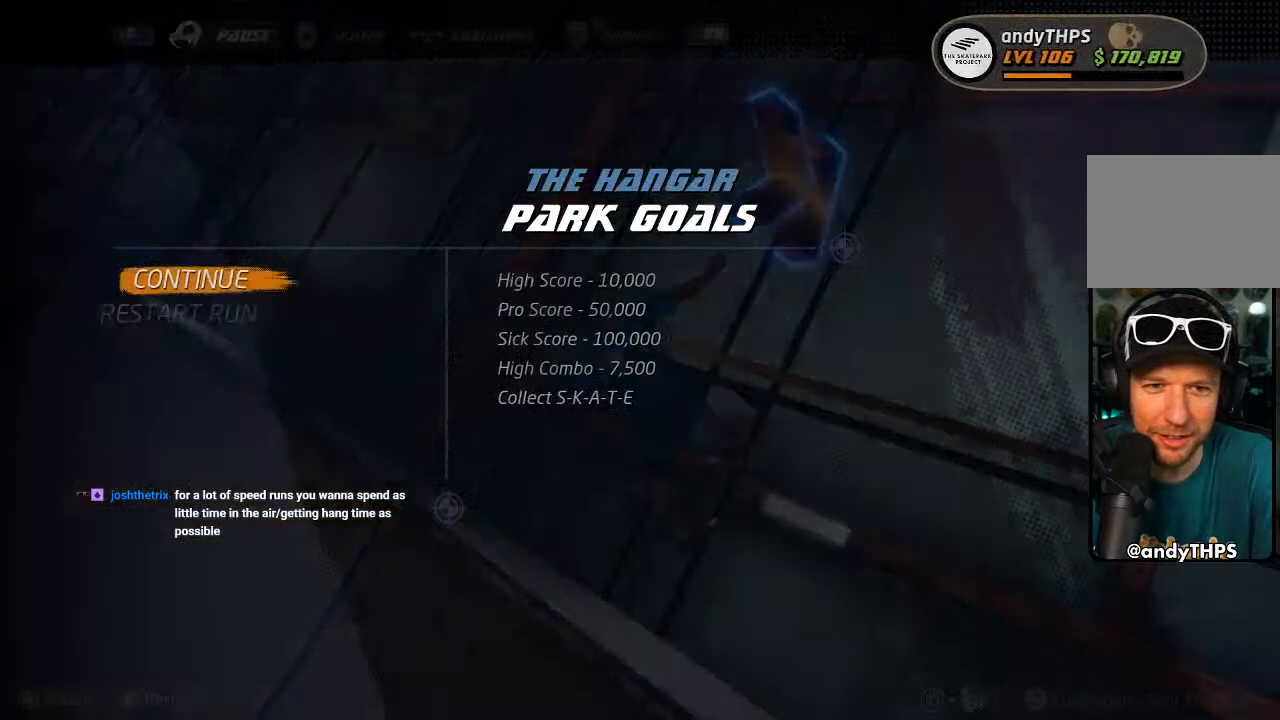
{"buttons": [], "left_stick": "center", "right_stick": "center", "events": [[17, "right_stick", "center"], [100, "CROSS", "down"], [100, "DPAD_DOWN", "up"], [150, "CROSS", "up"]]}
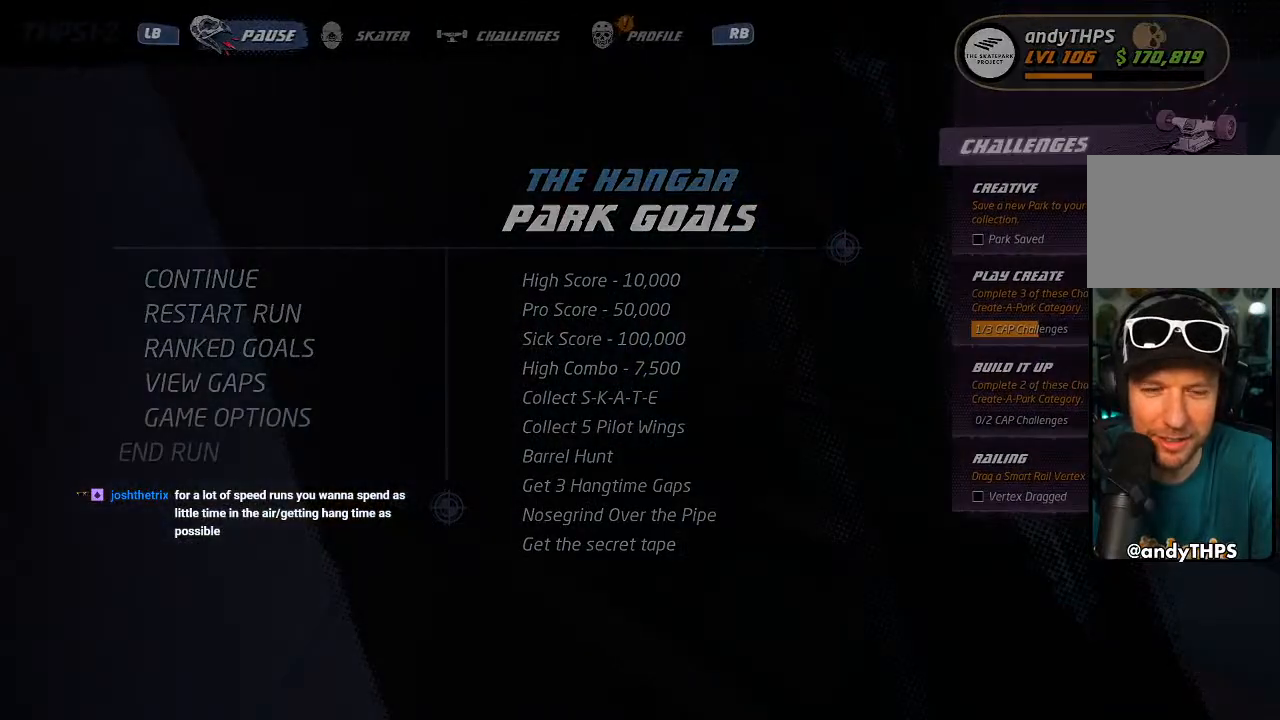
{"buttons": ["CROSS"], "left_stick": "center", "right_stick": "center", "events": [[300, "CROSS", "down"]]}
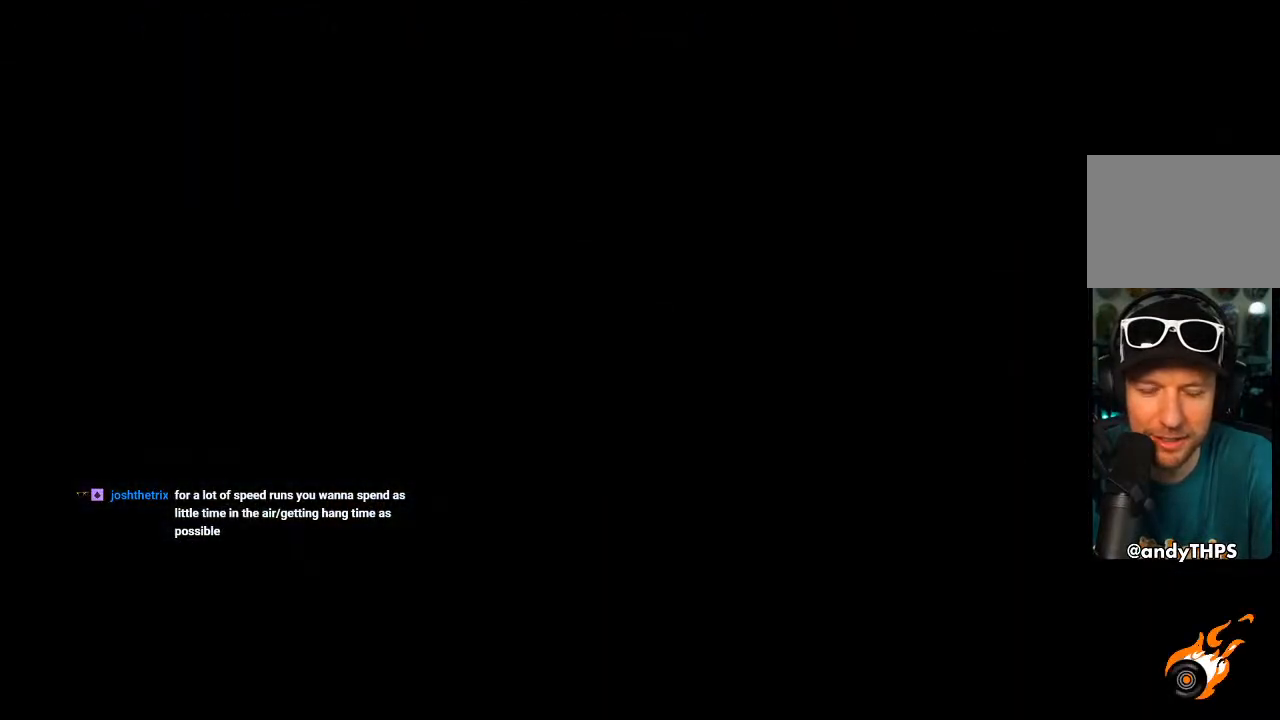
{"buttons": ["CROSS"], "left_stick": "center", "right_stick": "center", "events": []}
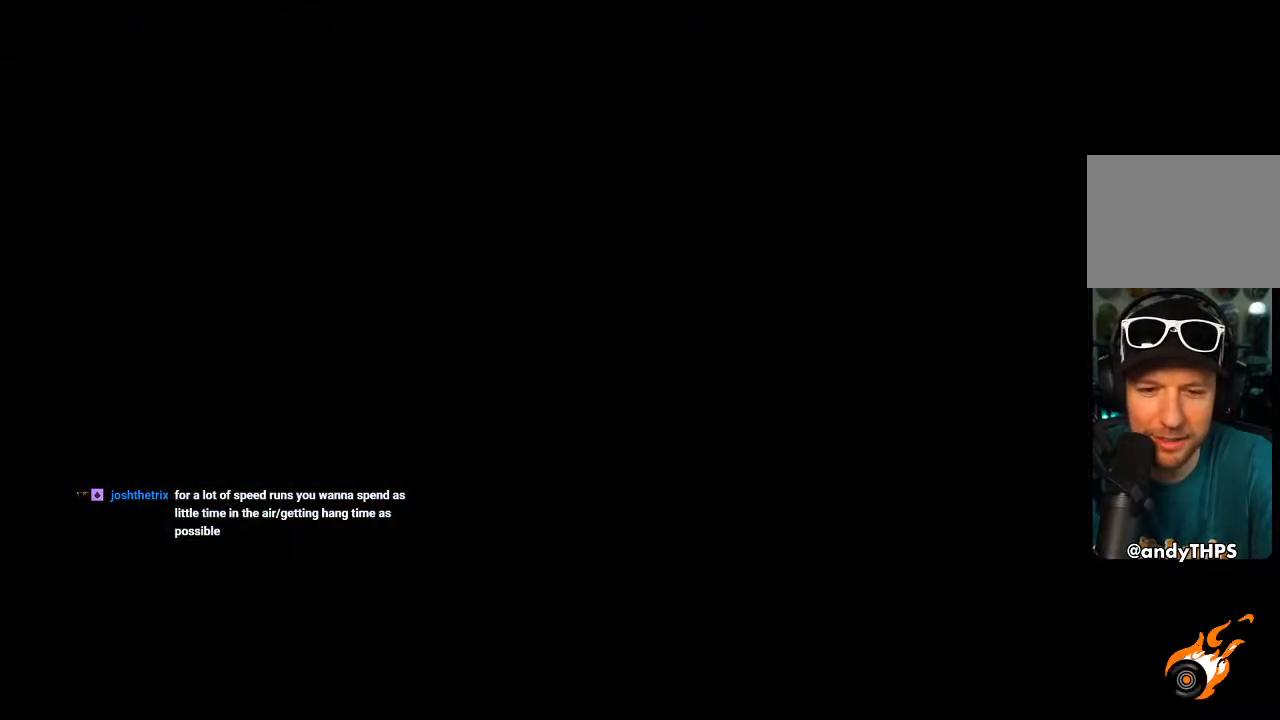
{"buttons": ["CROSS"], "left_stick": "center", "right_stick": "center", "events": []}
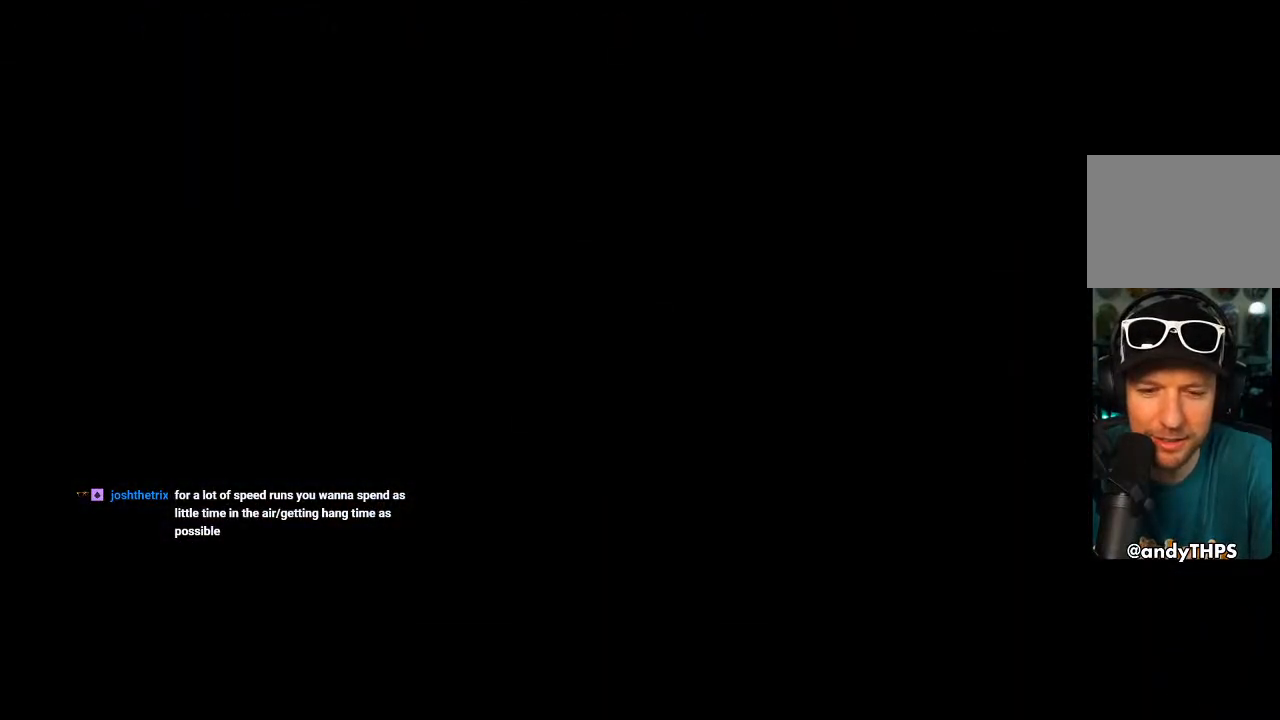
{"buttons": ["CROSS"], "left_stick": "center", "right_stick": "center", "events": []}
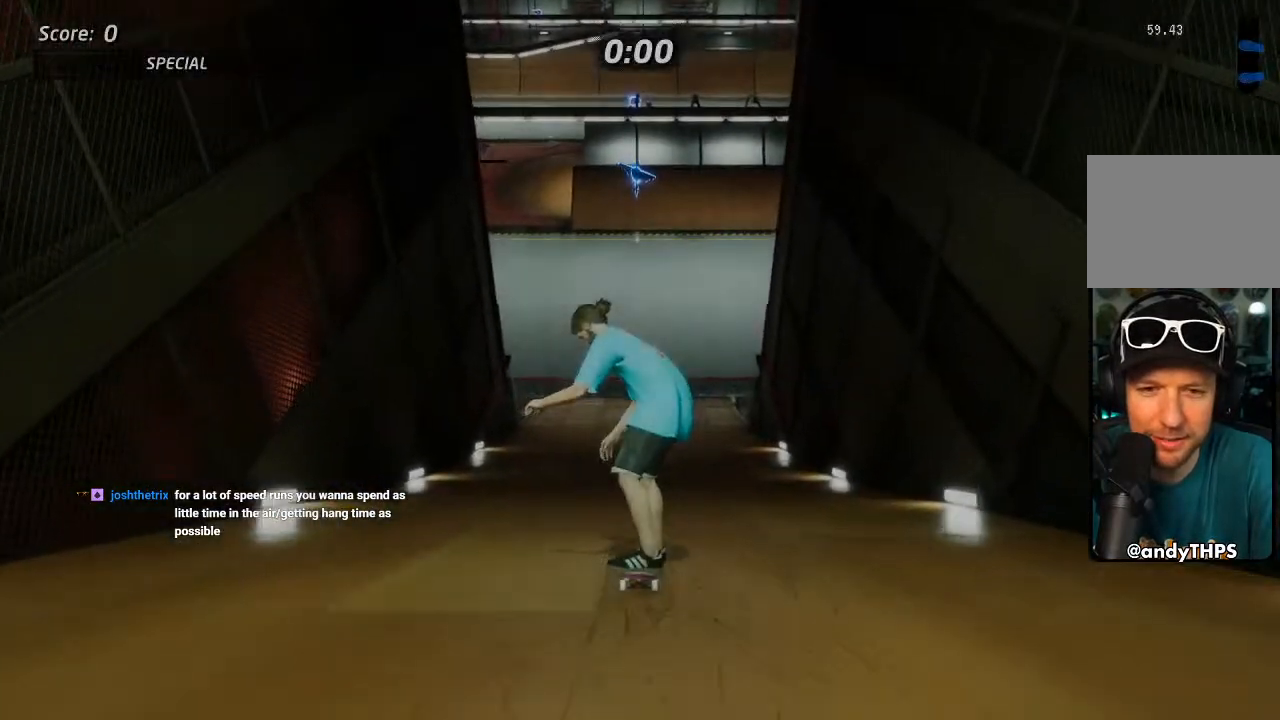
{"buttons": ["L1", "DPAD_DOWN", "DPAD_LEFT"], "left_stick": "center", "right_stick": "center", "events": [[317, "CROSS", "up"], [383, "SQUARE", "down"], [400, "DPAD_DOWN", "down"], [400, "DPAD_LEFT", "down"], [433, "SQUARE", "up"], [450, "L1", "down"]]}
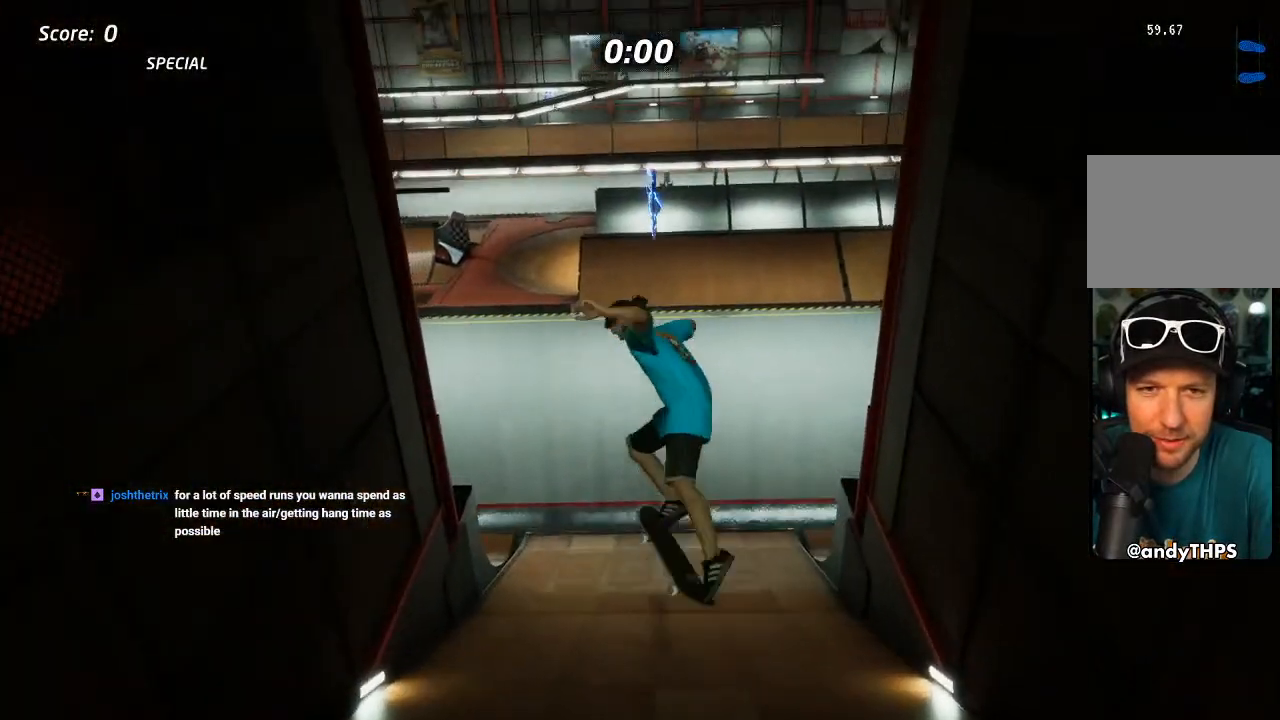
{"buttons": ["SQUARE", "L1", "DPAD_LEFT"], "left_stick": "center", "right_stick": "center"}
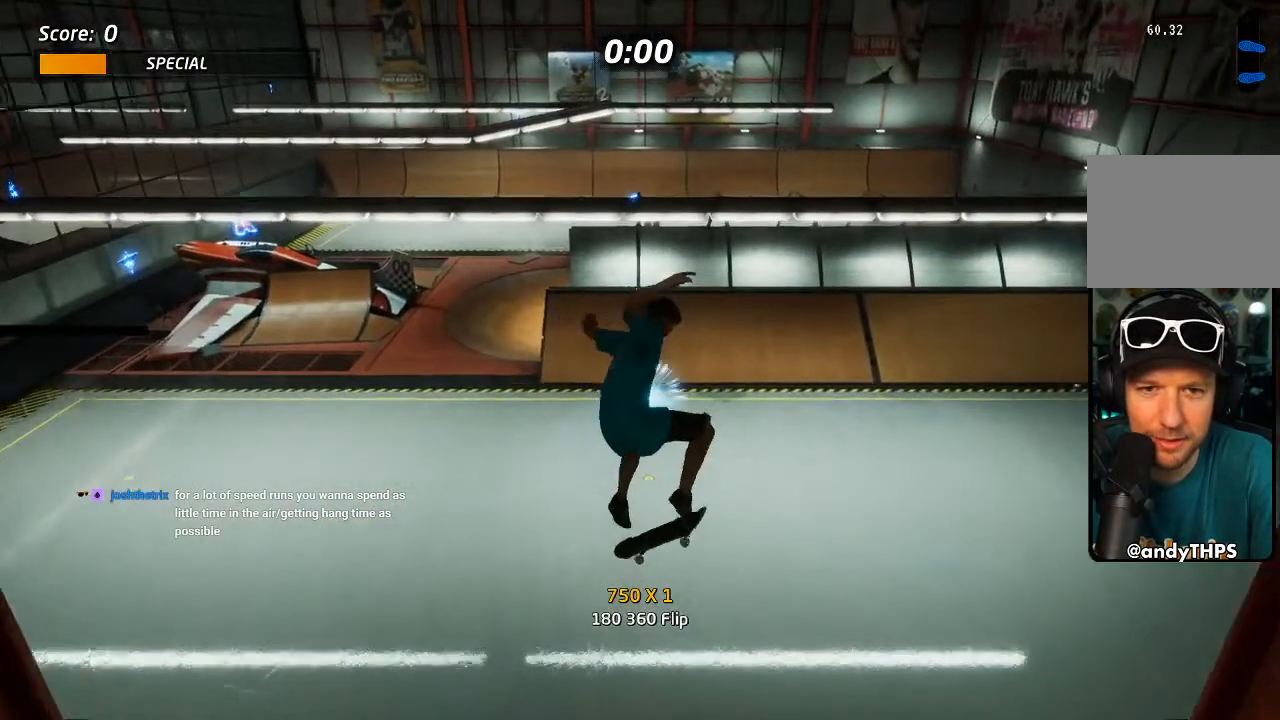
{"buttons": ["CROSS", "DPAD_LEFT"], "left_stick": "center", "right_stick": "center"}
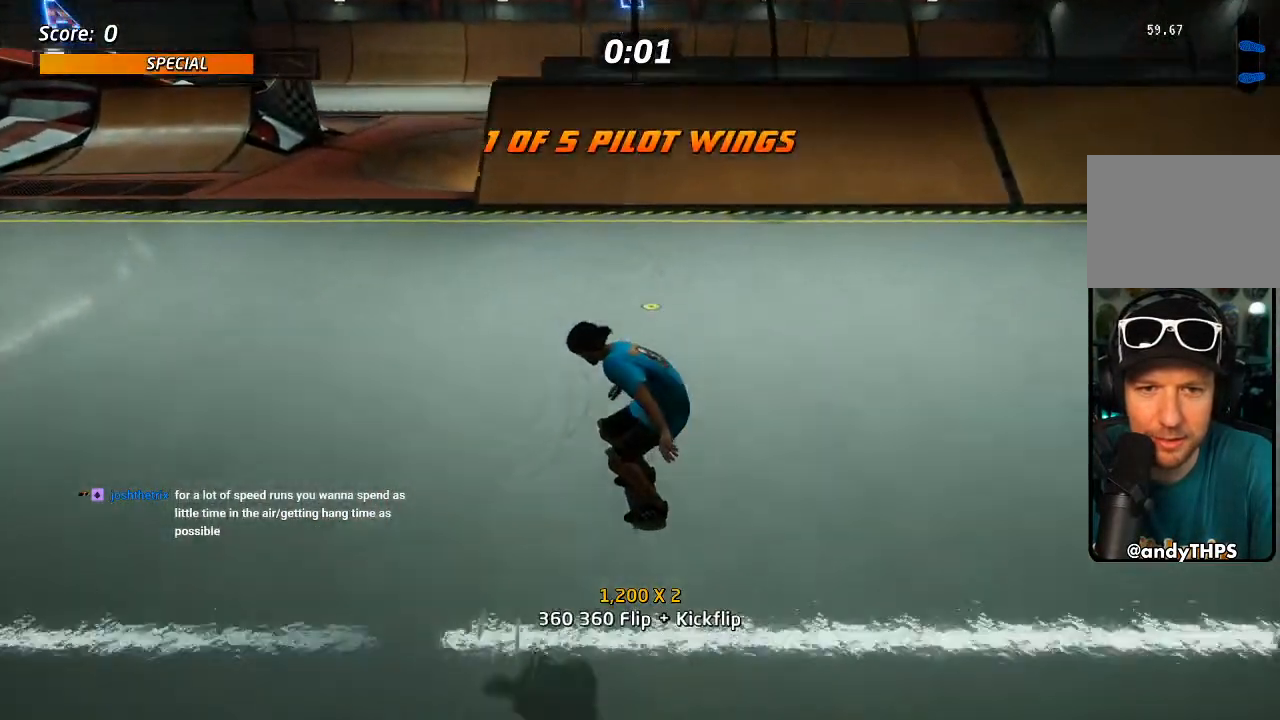
{"buttons": ["CROSS"], "left_stick": "center", "right_stick": "center", "events": [[183, "DPAD_LEFT", "up"], [183, "DPAD_RIGHT", "down"], [350, "DPAD_RIGHT", "up"]]}
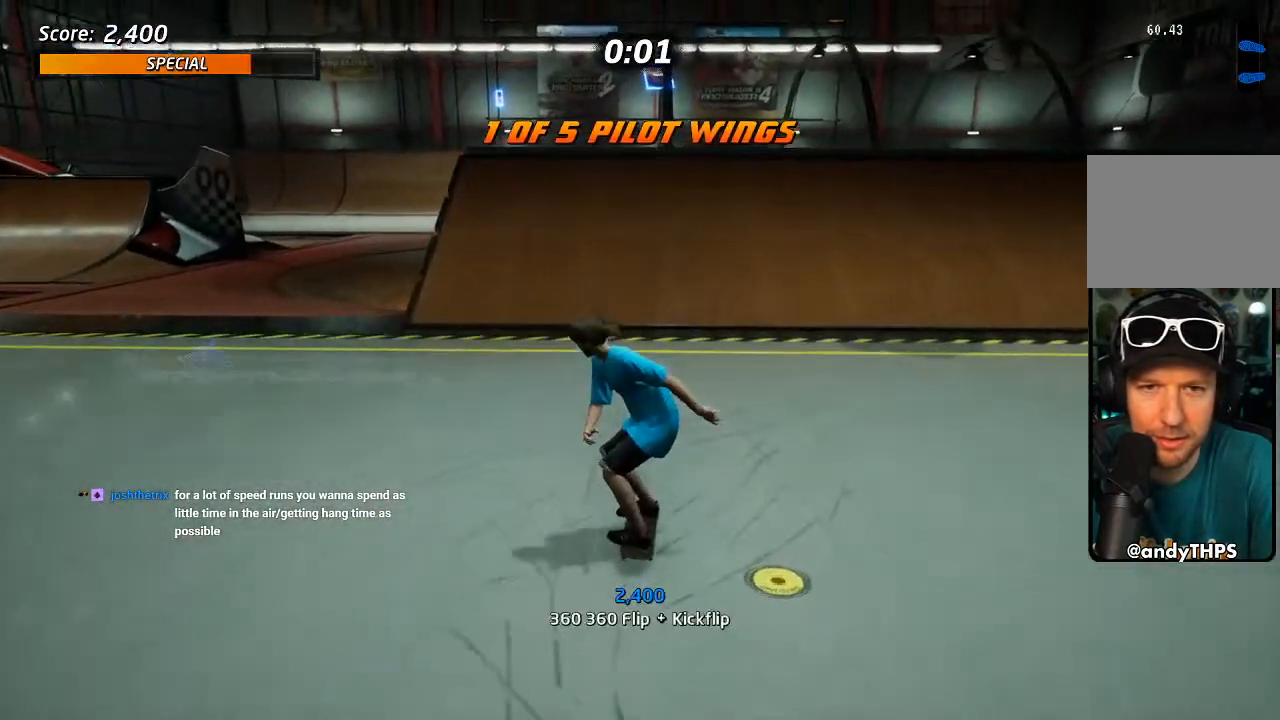
{"buttons": [], "left_stick": "center", "right_stick": "center", "events": [[267, "DPAD_DOWN", "down"], [350, "DPAD_DOWN", "up"], [450, "DPAD_LEFT", "down"], [467, "CROSS", "up"], [500, "DPAD_LEFT", "up"]]}